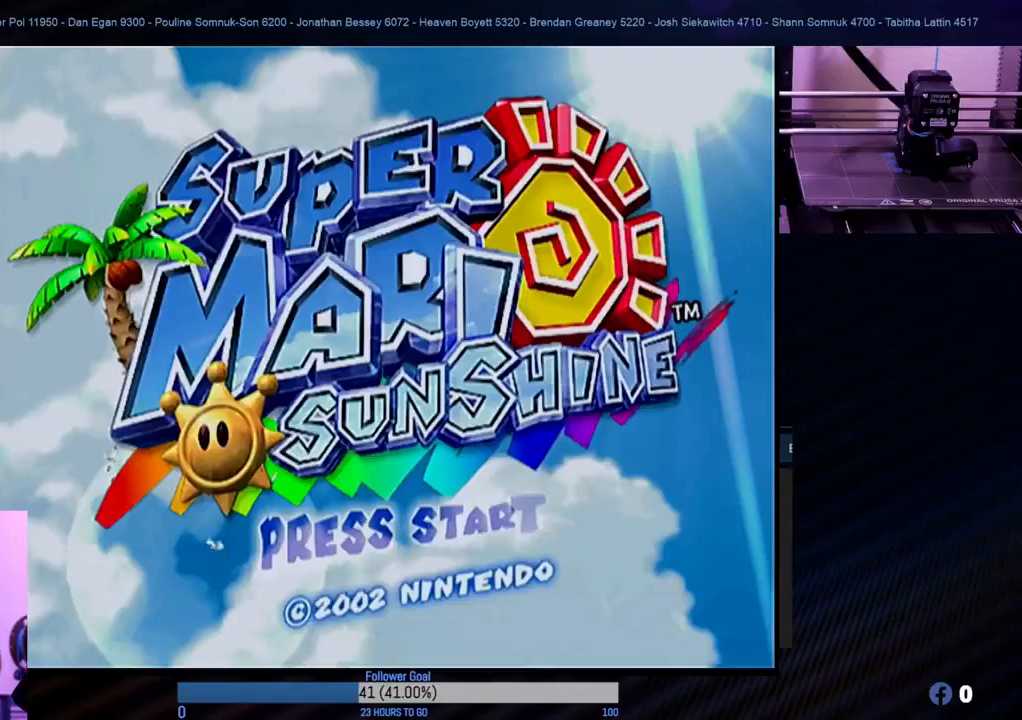
Gameplay with a controller (Nintendo layout); each line is a JSON object with the inputs held at the frame after it. "events" lists button and stick changes between this image and that frame as [ms after this image, input, new state], when the widget could be followed in between. Not read: L3 R3.
{"buttons": [], "left_stick": "center", "right_stick": "center", "events": []}
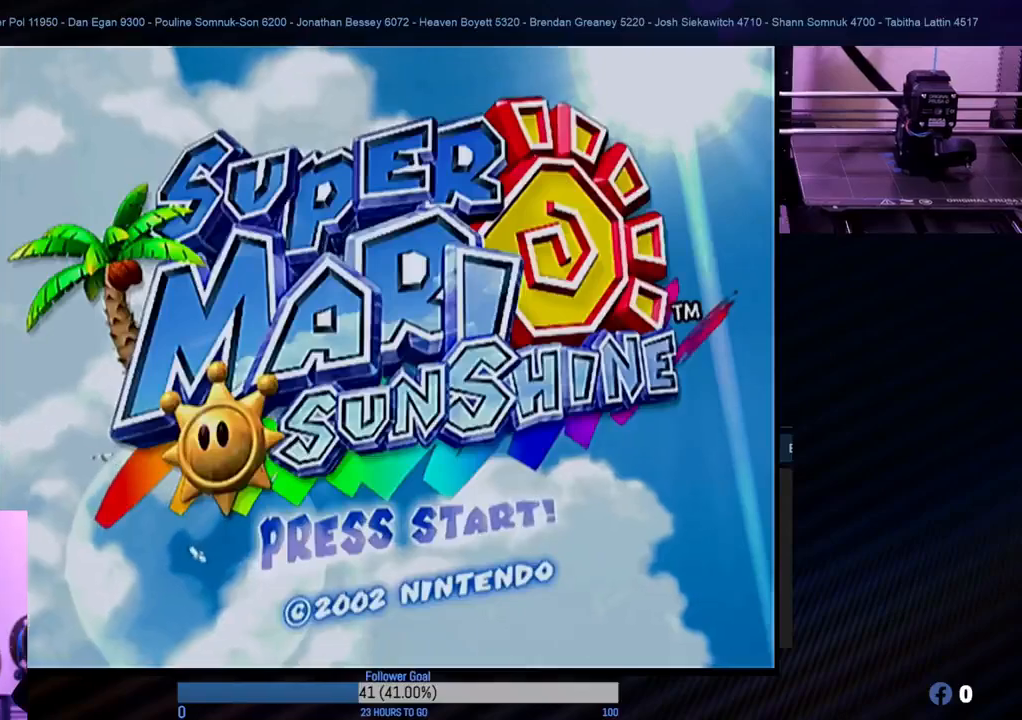
{"buttons": [], "left_stick": "center", "right_stick": "center", "events": []}
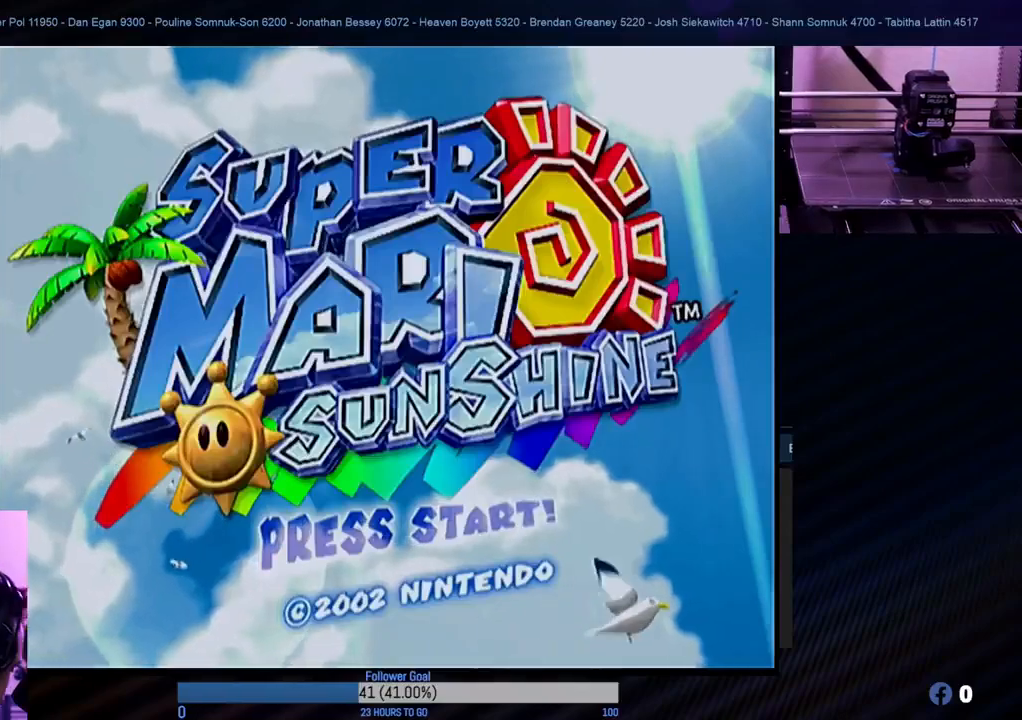
{"buttons": [], "left_stick": "center", "right_stick": "center", "events": []}
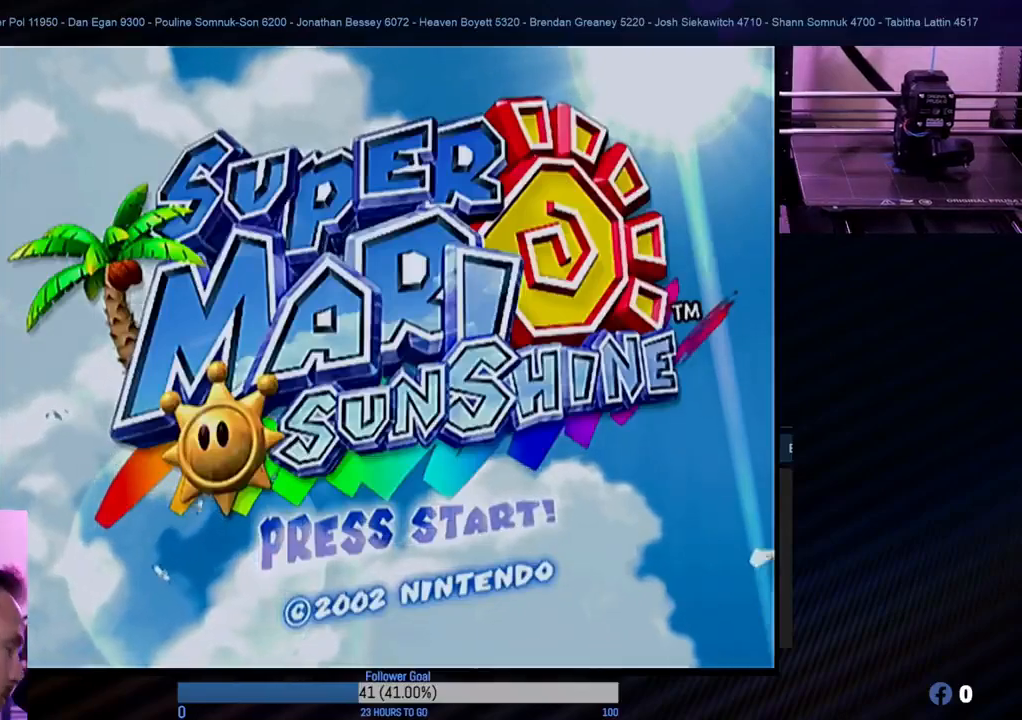
{"buttons": [], "left_stick": "down", "right_stick": "center", "events": [[350, "left_stick", "down"]]}
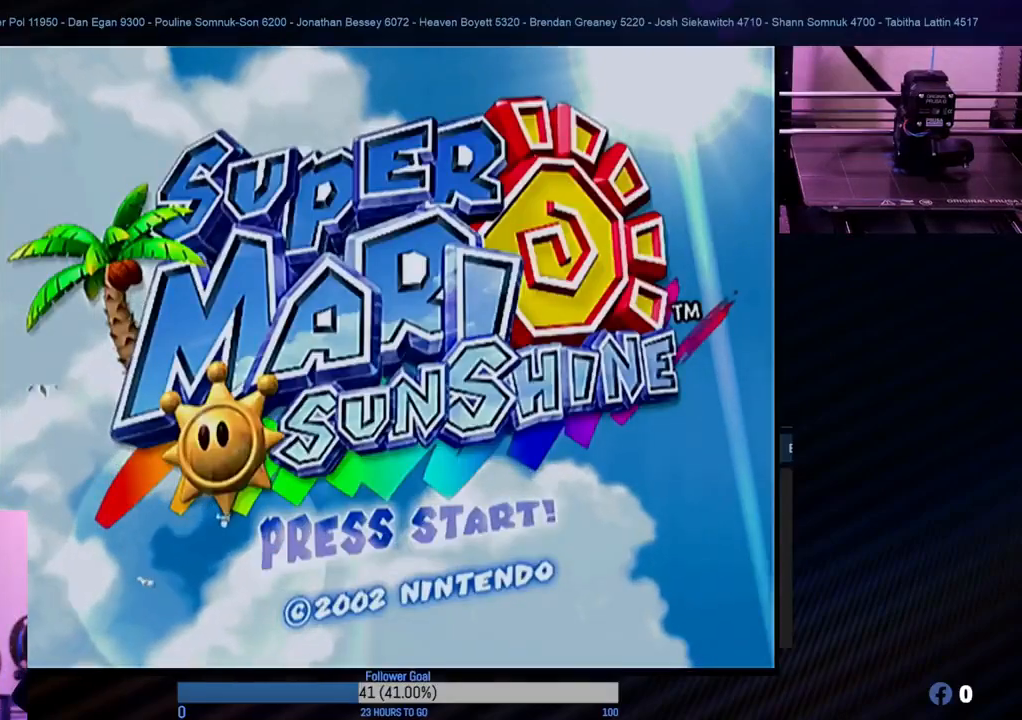
{"buttons": [], "left_stick": "center", "right_stick": "center", "events": [[67, "left_stick", "center"]]}